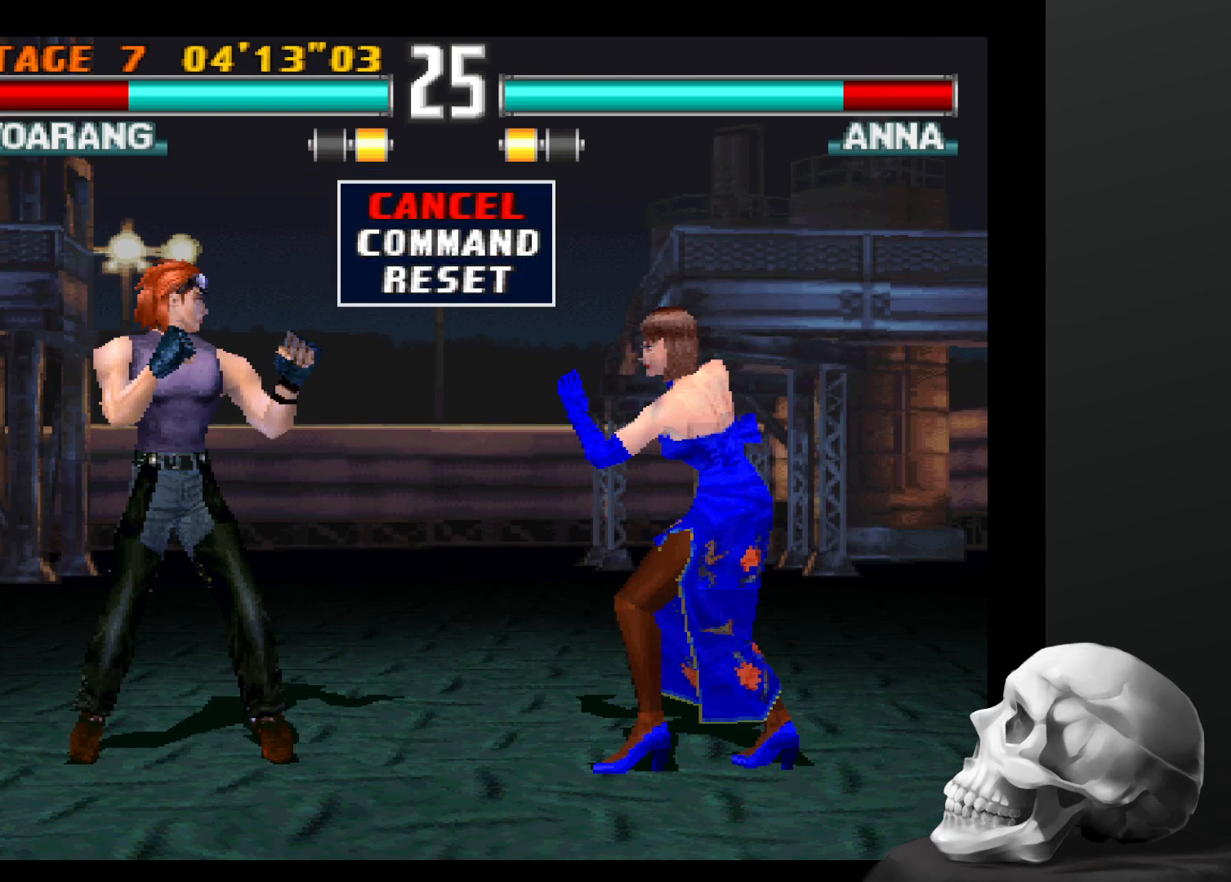
Gameplay with a controller (PlayStation layout); each line is a JSON object with the inputs held at the frame after it. "events" lists button and stick changes between this image and that frame as [ms after this image, input, new state], when the widget could be followed in between. Not read: CROSS DPAD_DOWN DPAD_LEFT DPAD_RIGHT L3 R1 R3.
{"buttons": [], "left_stick": "center", "right_stick": "center", "events": [[234, "TRIANGLE", "down"], [367, "TRIANGLE", "up"]]}
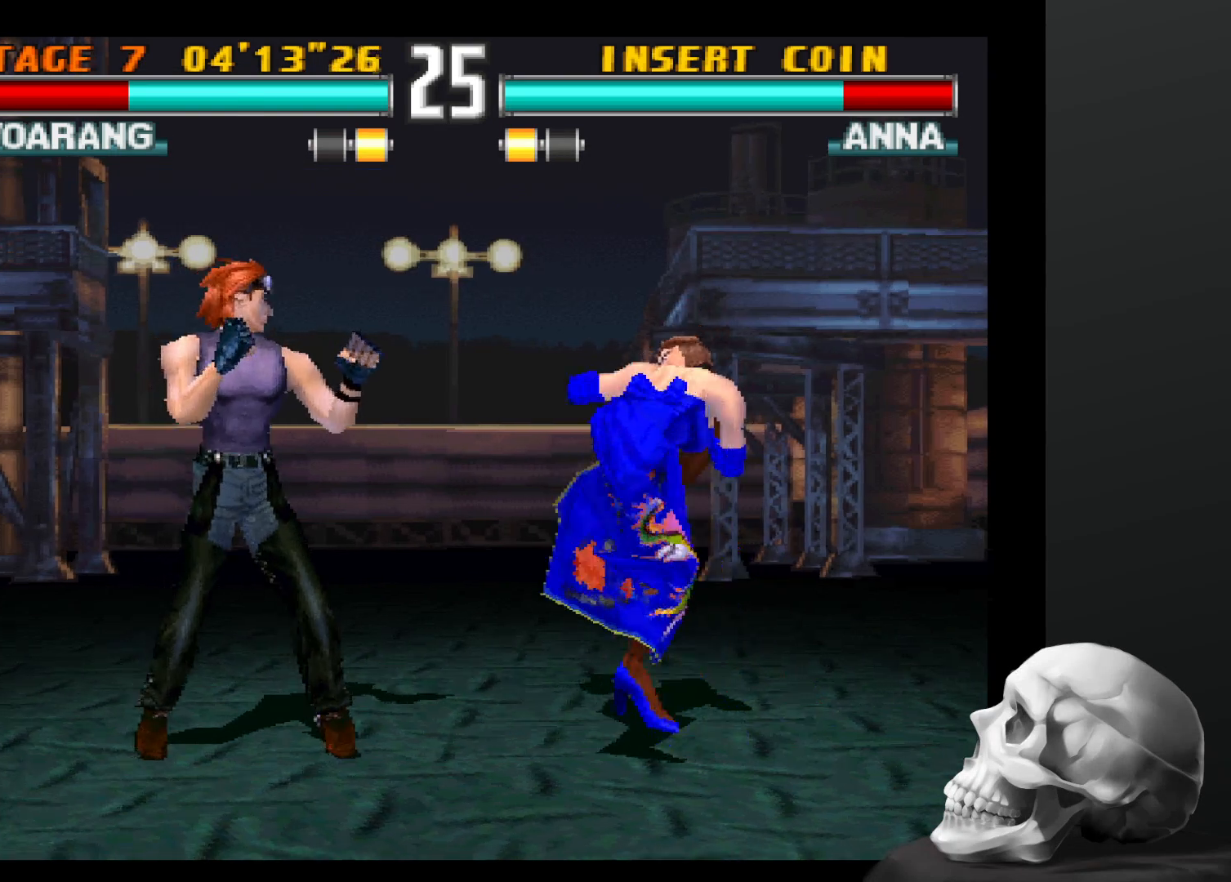
{"buttons": [], "left_stick": "center", "right_stick": "center", "events": [[234, "CIRCLE", "down"], [400, "CIRCLE", "up"]]}
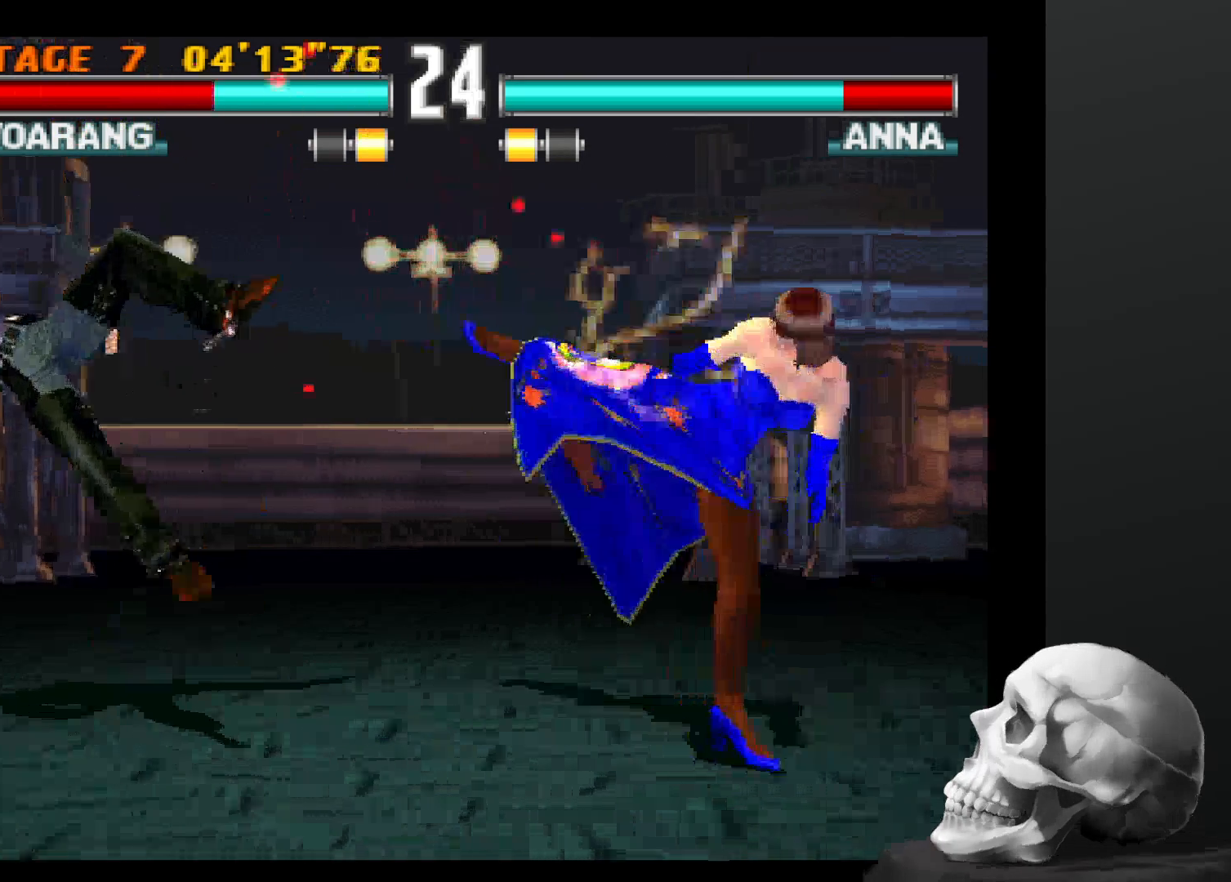
{"buttons": [], "left_stick": "center", "right_stick": "center", "events": [[400, "R2", "down"], [467, "R2", "up"]]}
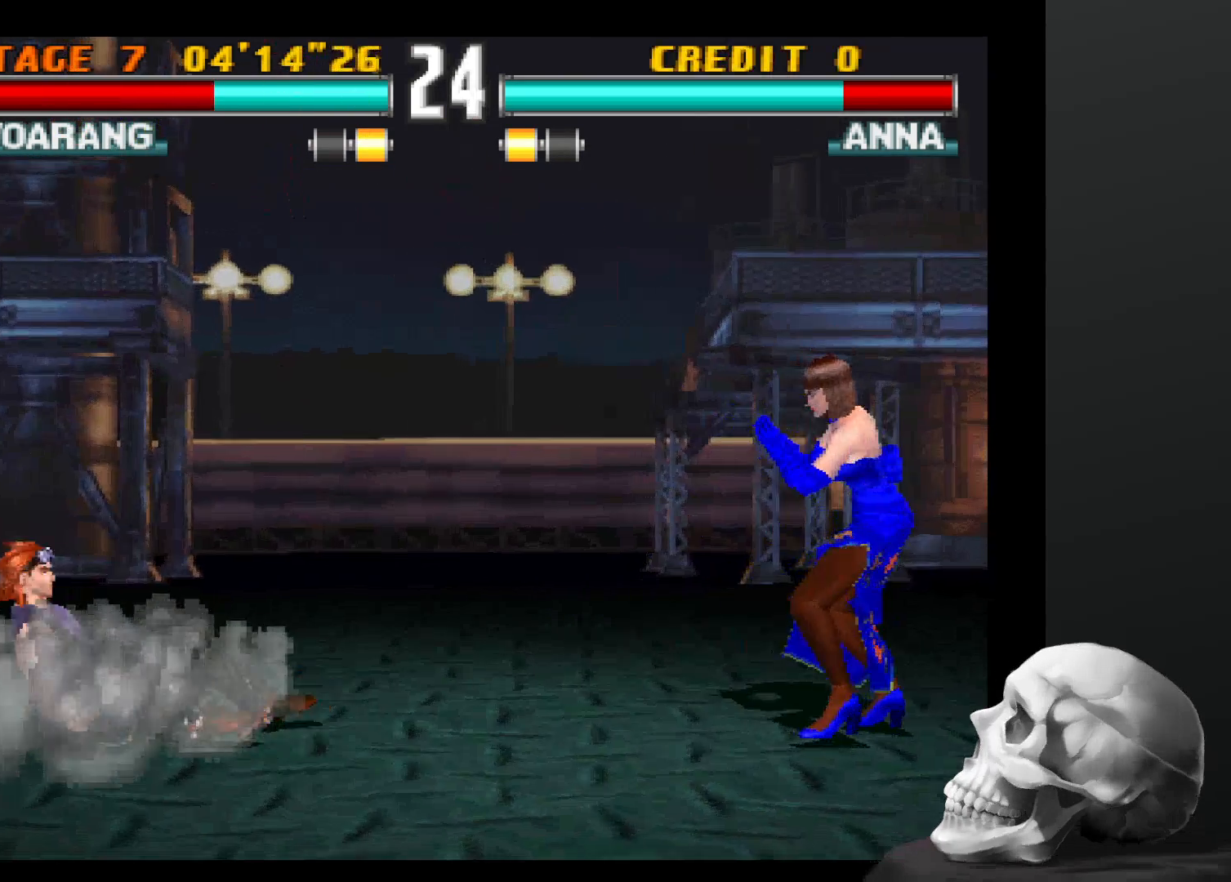
{"buttons": [], "left_stick": "center", "right_stick": "center", "events": []}
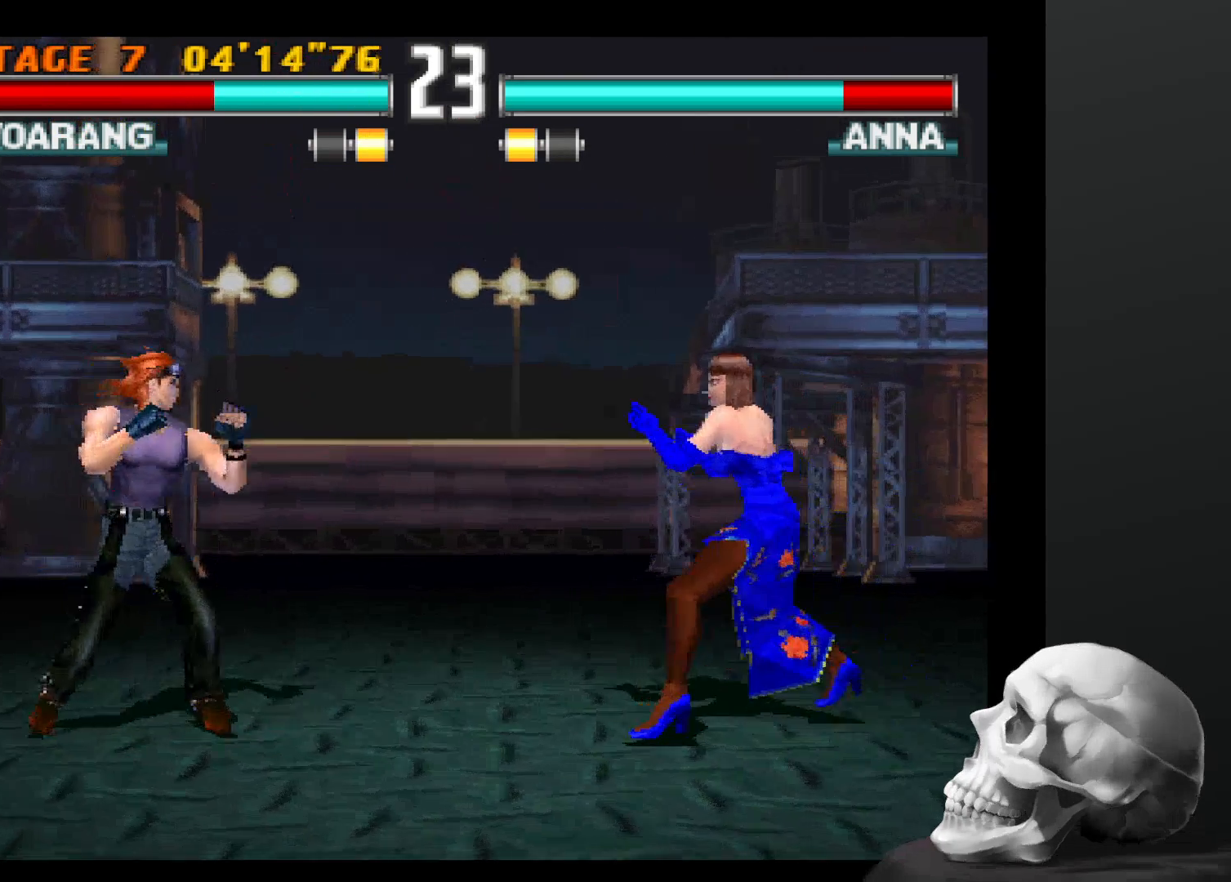
{"buttons": [], "left_stick": "center", "right_stick": "center", "events": [[167, "CIRCLE", "down"], [300, "CIRCLE", "up"]]}
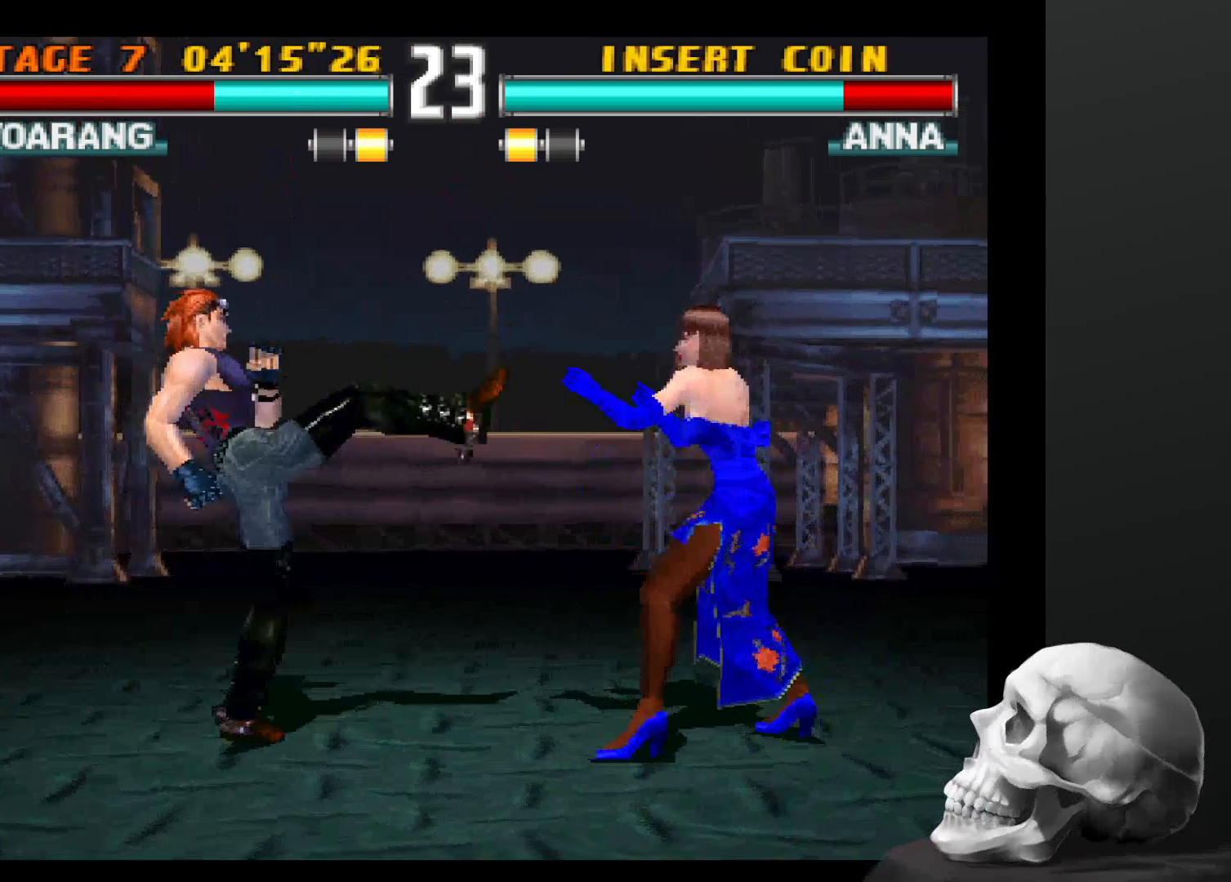
{"buttons": ["CIRCLE"], "left_stick": "center", "right_stick": "center", "events": [[467, "CIRCLE", "down"]]}
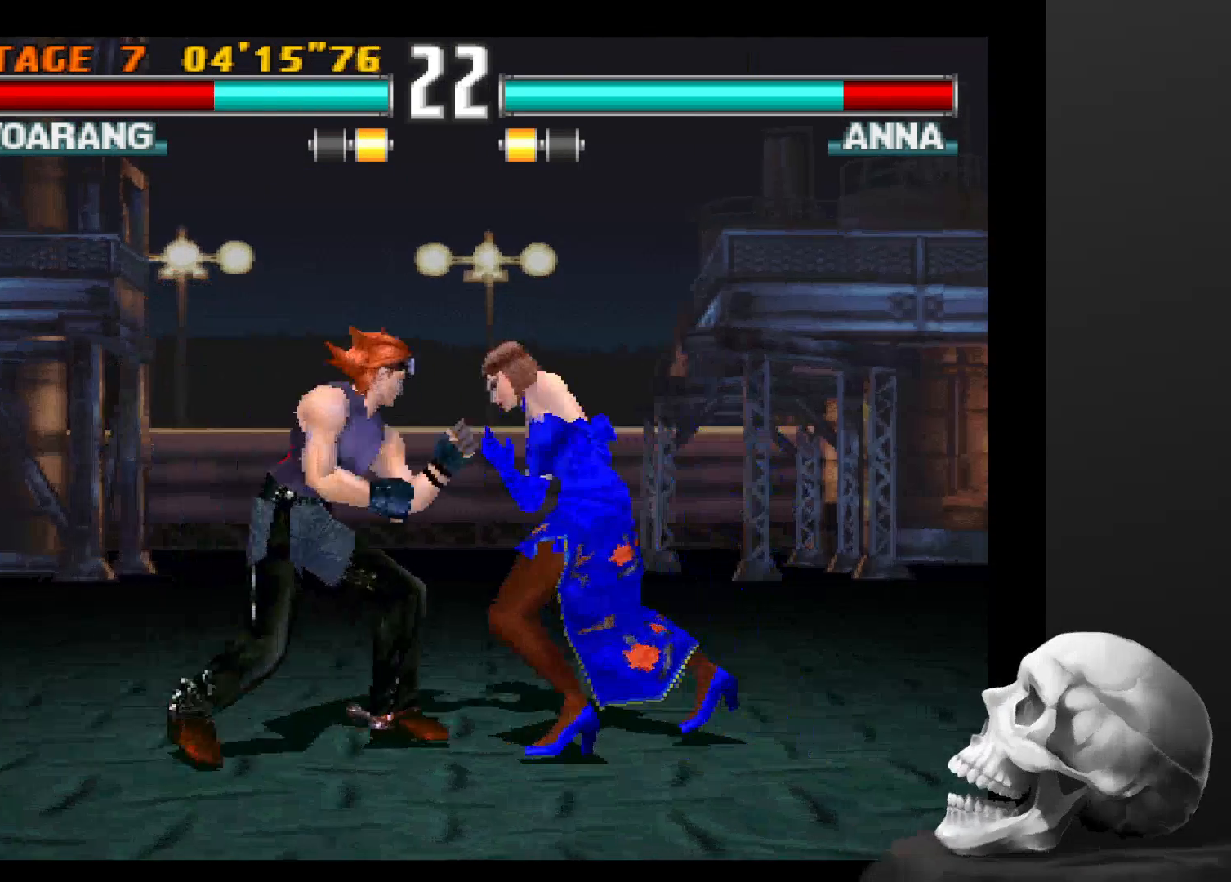
{"buttons": [], "left_stick": "center", "right_stick": "center", "events": [[400, "CIRCLE", "up"]]}
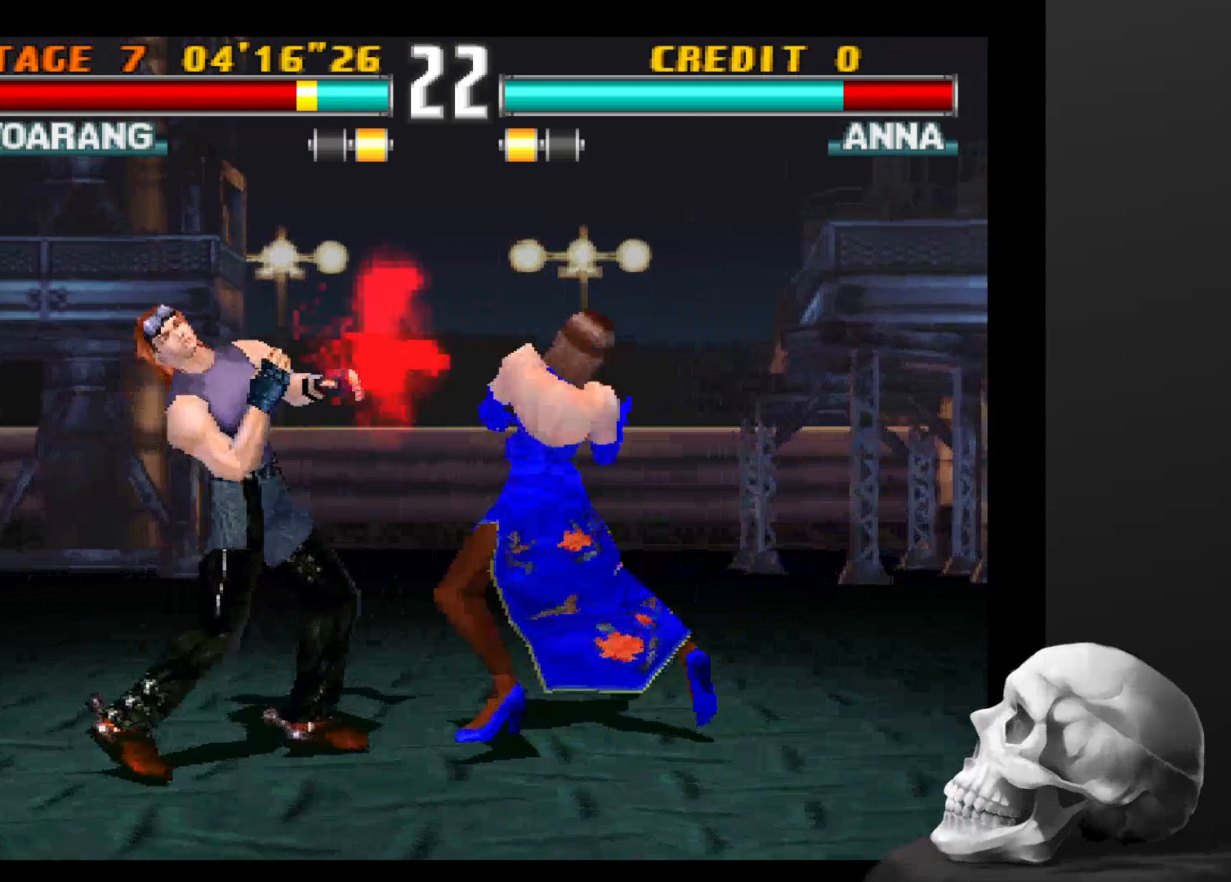
{"buttons": [], "left_stick": "center", "right_stick": "center", "events": []}
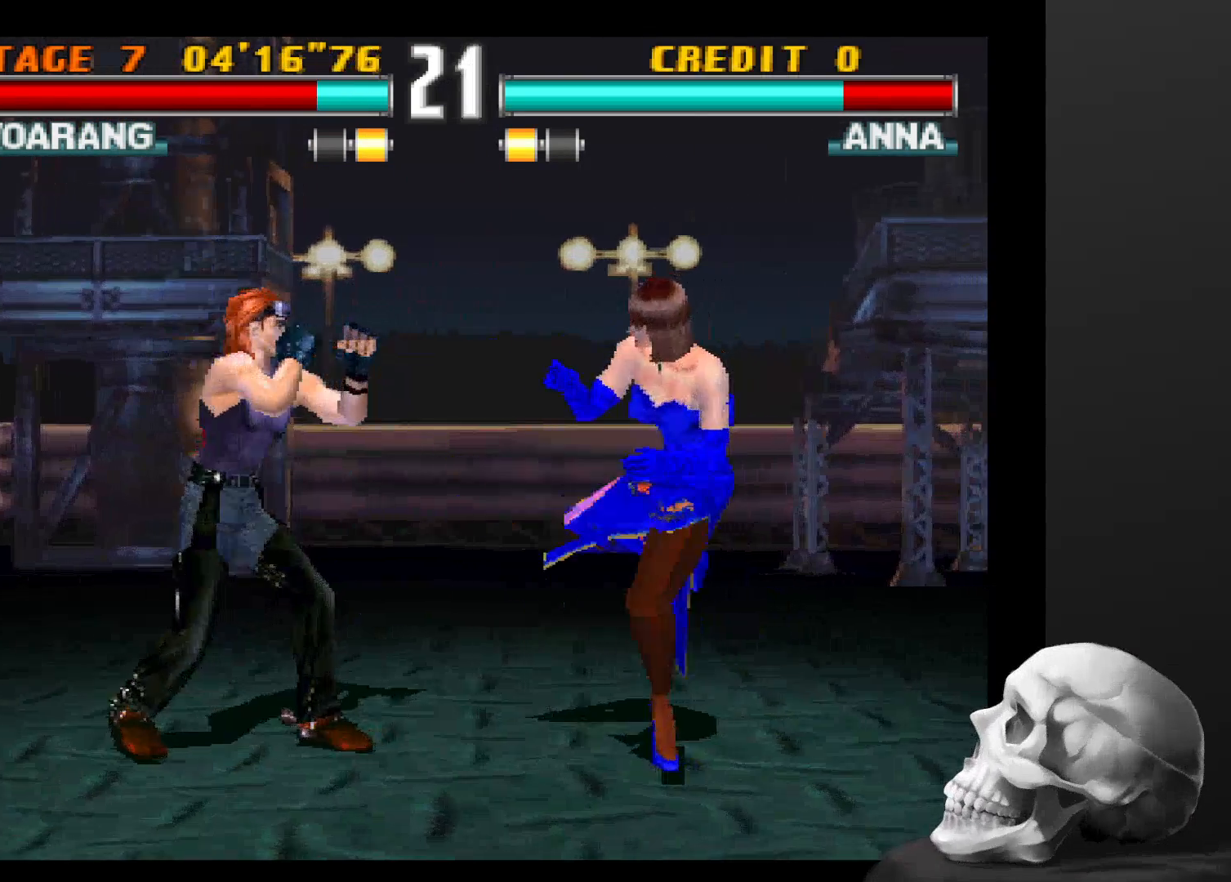
{"buttons": ["CIRCLE"], "left_stick": "center", "right_stick": "center", "events": [[300, "CIRCLE", "down"]]}
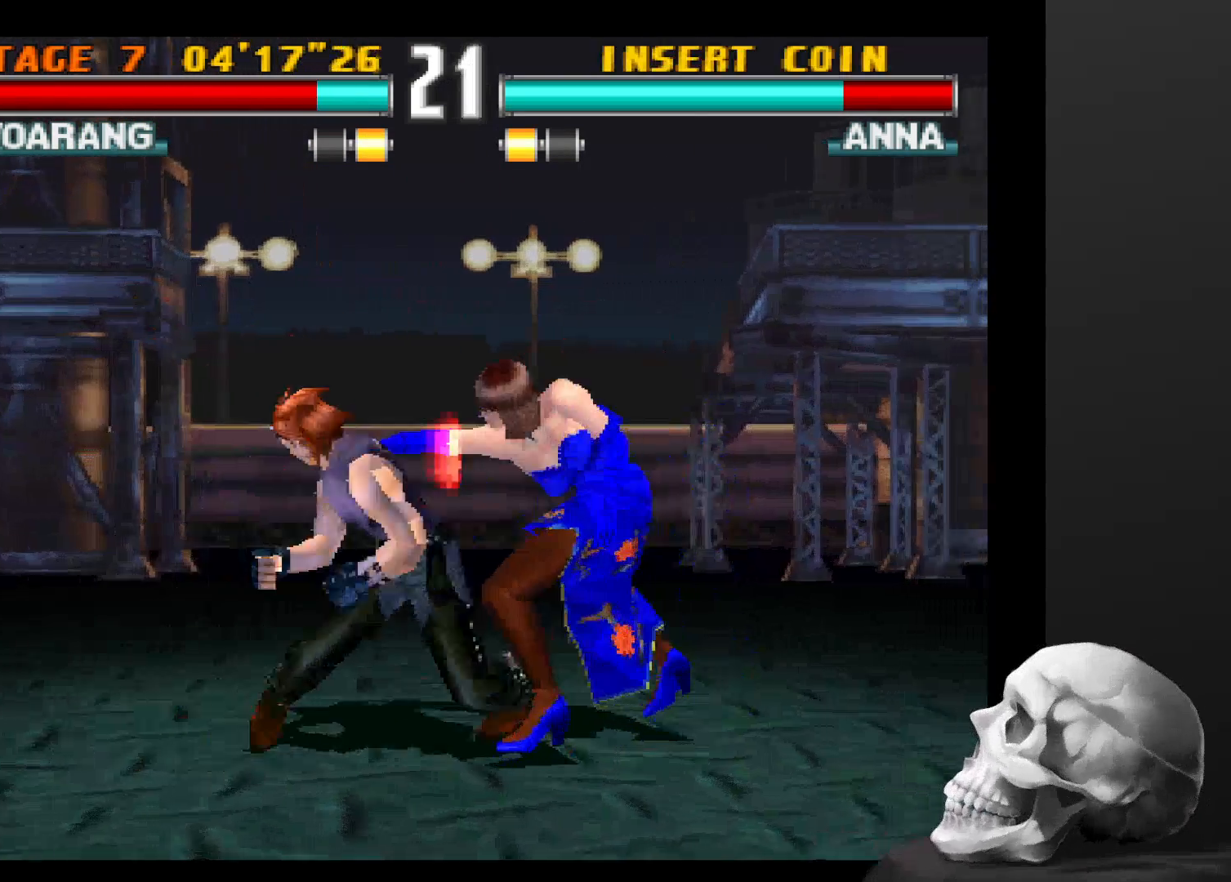
{"buttons": [], "left_stick": "center", "right_stick": "center", "events": [[67, "CIRCLE", "up"]]}
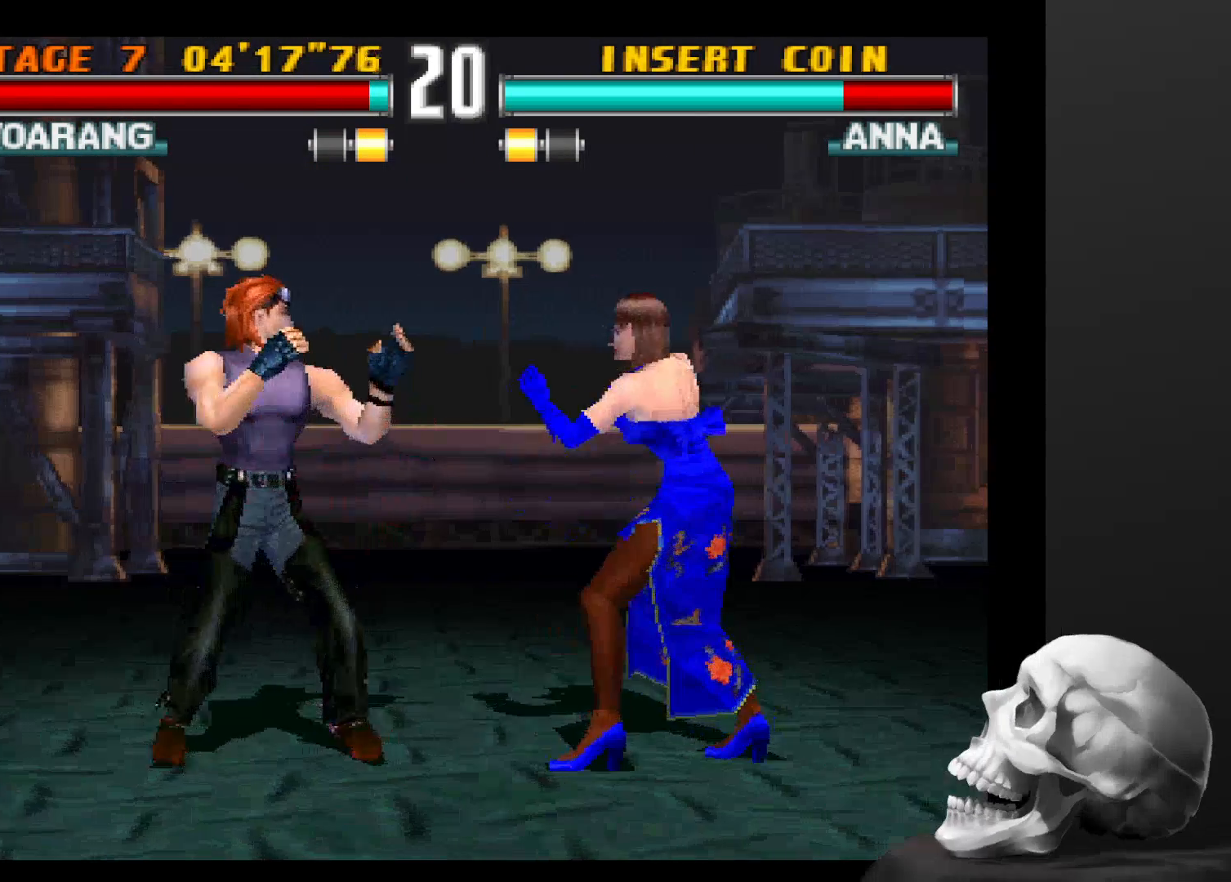
{"buttons": [], "left_stick": "center", "right_stick": "center", "events": [[167, "CIRCLE", "down"], [400, "CIRCLE", "up"]]}
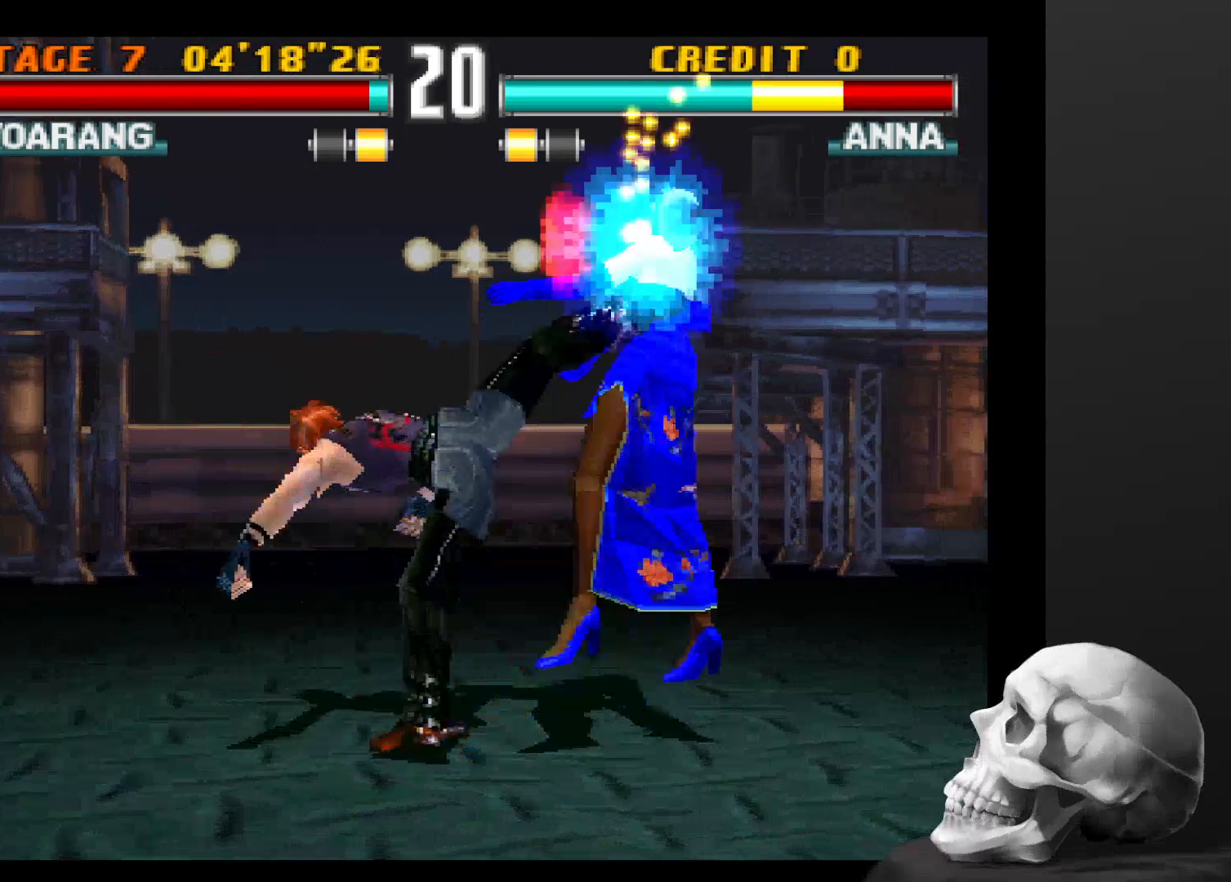
{"buttons": [], "left_stick": "center", "right_stick": "center", "events": []}
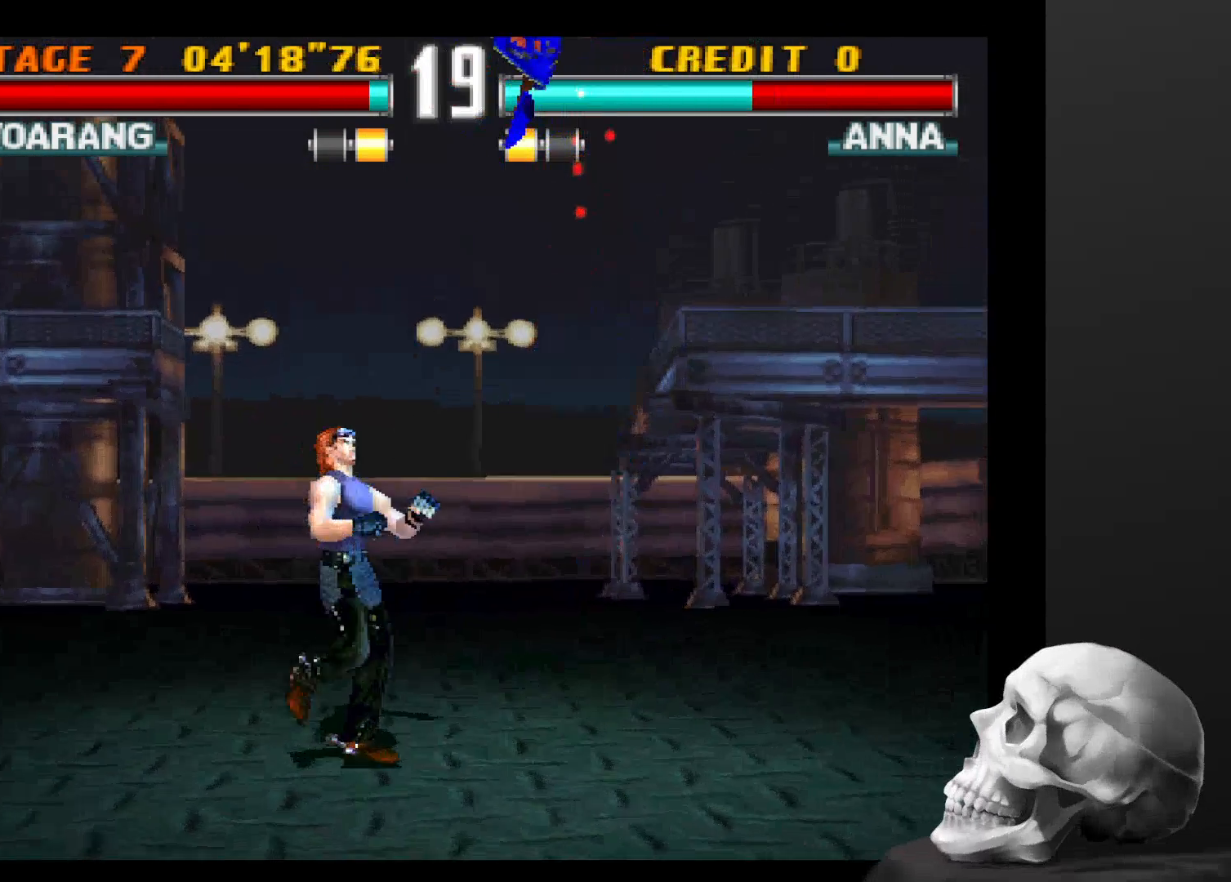
{"buttons": [], "left_stick": "center", "right_stick": "center", "events": [[400, "CIRCLE", "down"], [500, "CIRCLE", "up"]]}
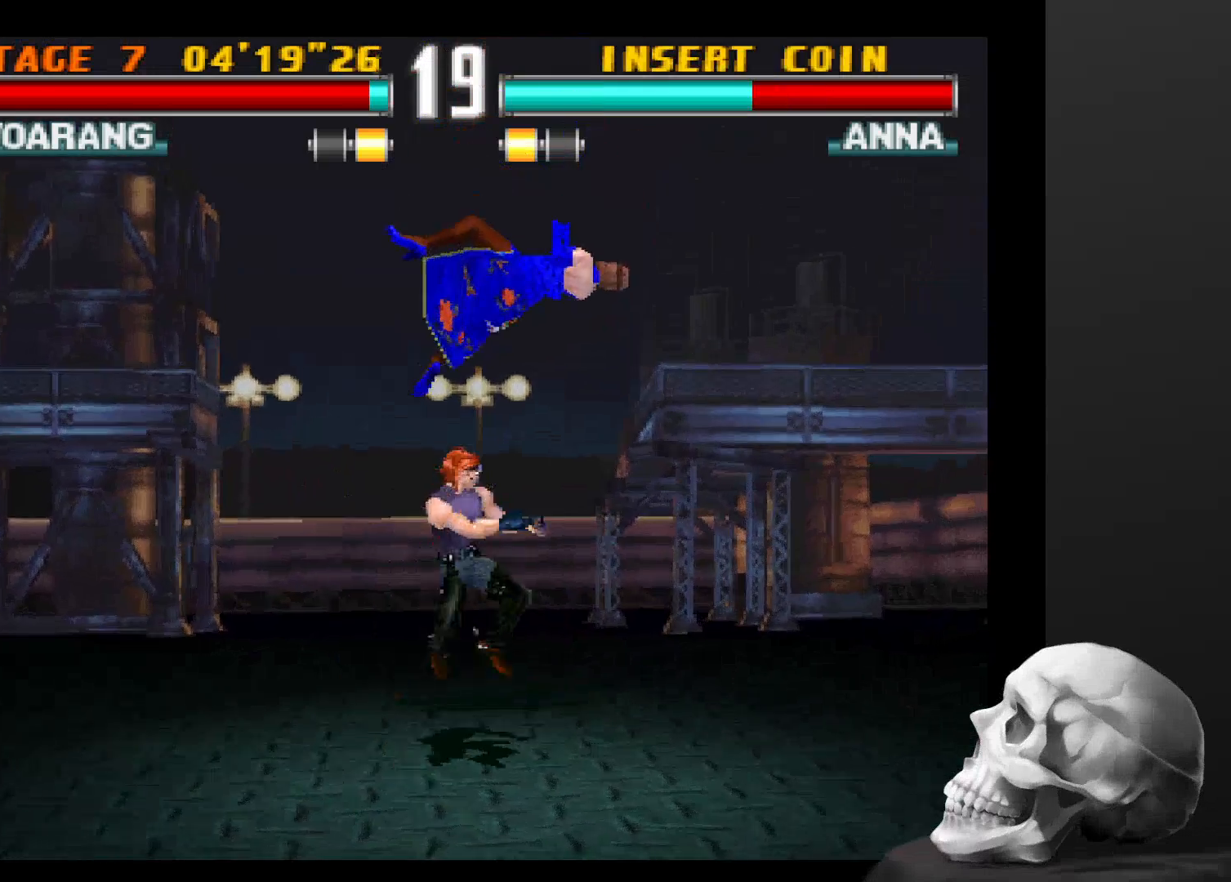
{"buttons": [], "left_stick": "center", "right_stick": "center", "events": [[67, "CIRCLE", "down"], [167, "CIRCLE", "up"], [267, "CIRCLE", "down"], [367, "CIRCLE", "up"]]}
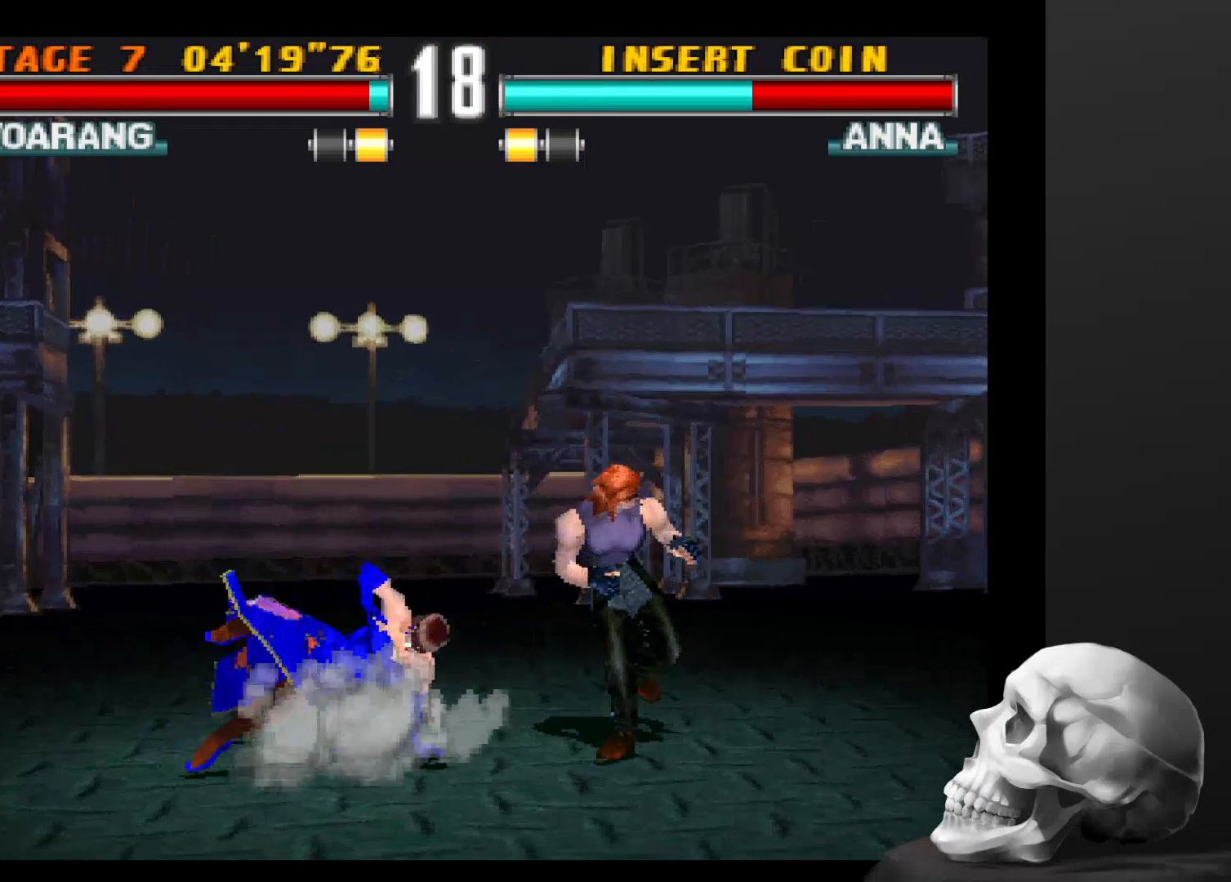
{"buttons": [], "left_stick": "center", "right_stick": "center", "events": []}
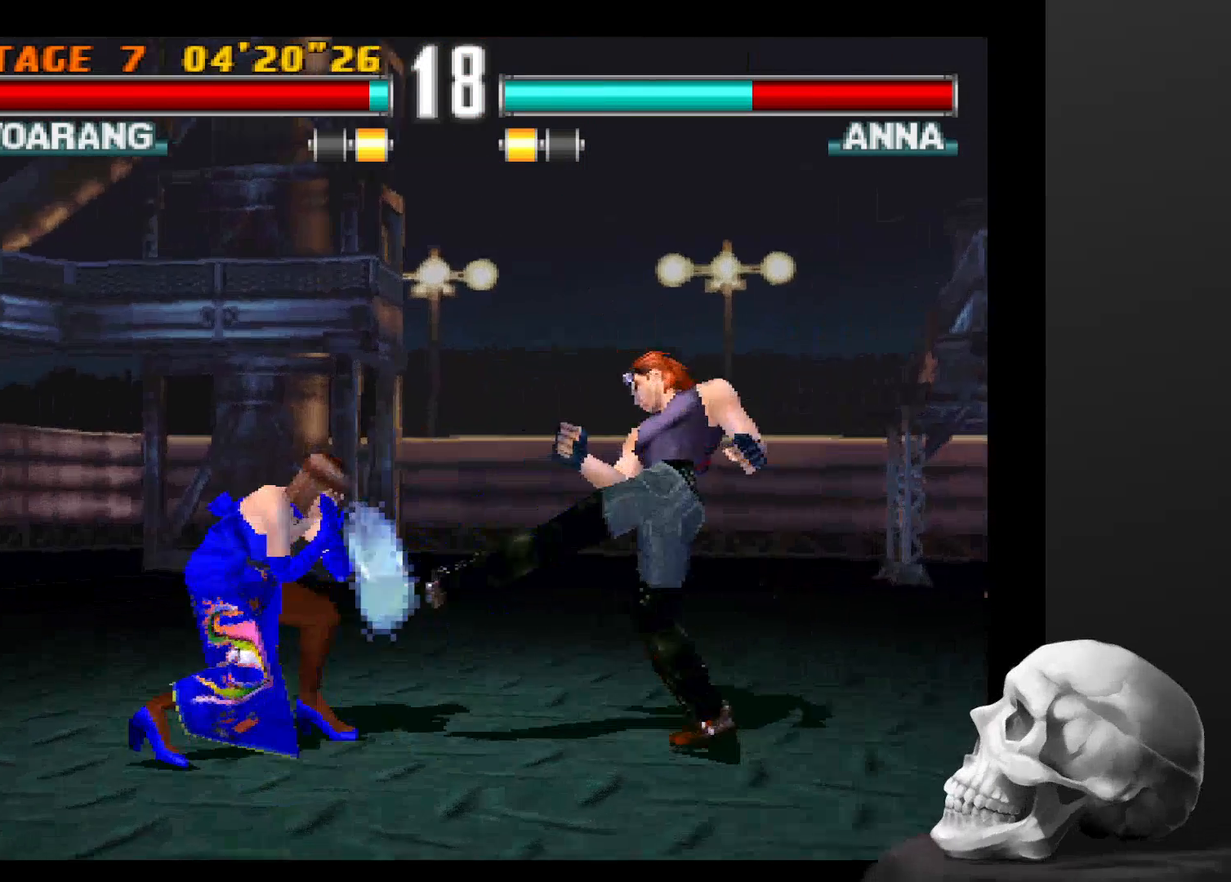
{"buttons": [], "left_stick": "center", "right_stick": "center", "events": []}